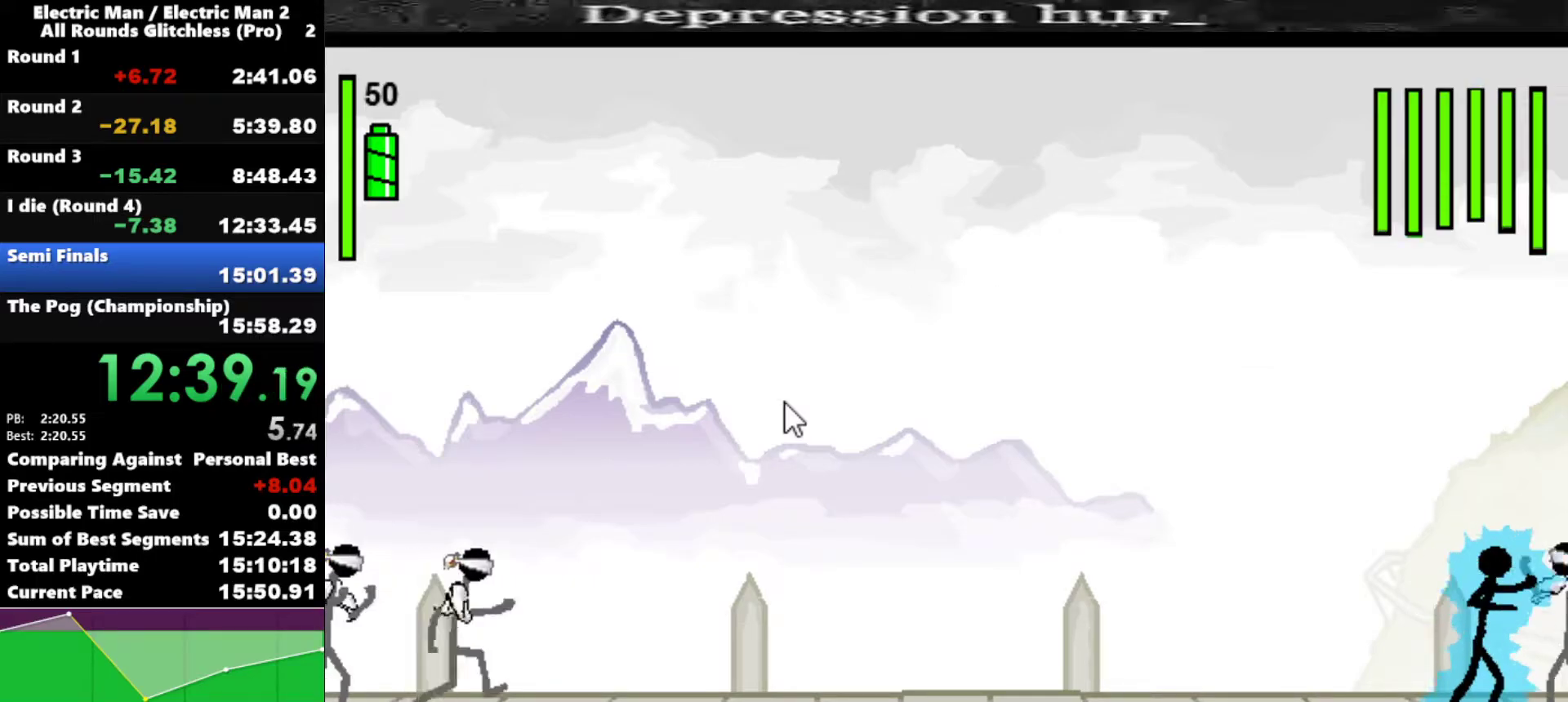
Gameplay with keyboard; each line is a JSON object with the keys held at the frame after it. "events" lists presses ("down") and releases ("up") of "a", "d", "down", "e", "left", "q", "right", "s", "space", "up" and "w" between this image and that frame as [ms after this image, input, new state], when the widget could be followed in between. No other keys are recorded. Mouse input is not recorded.
{"keys": ["s"], "events": [[283, "a", "up"], [367, "s", "down"]]}
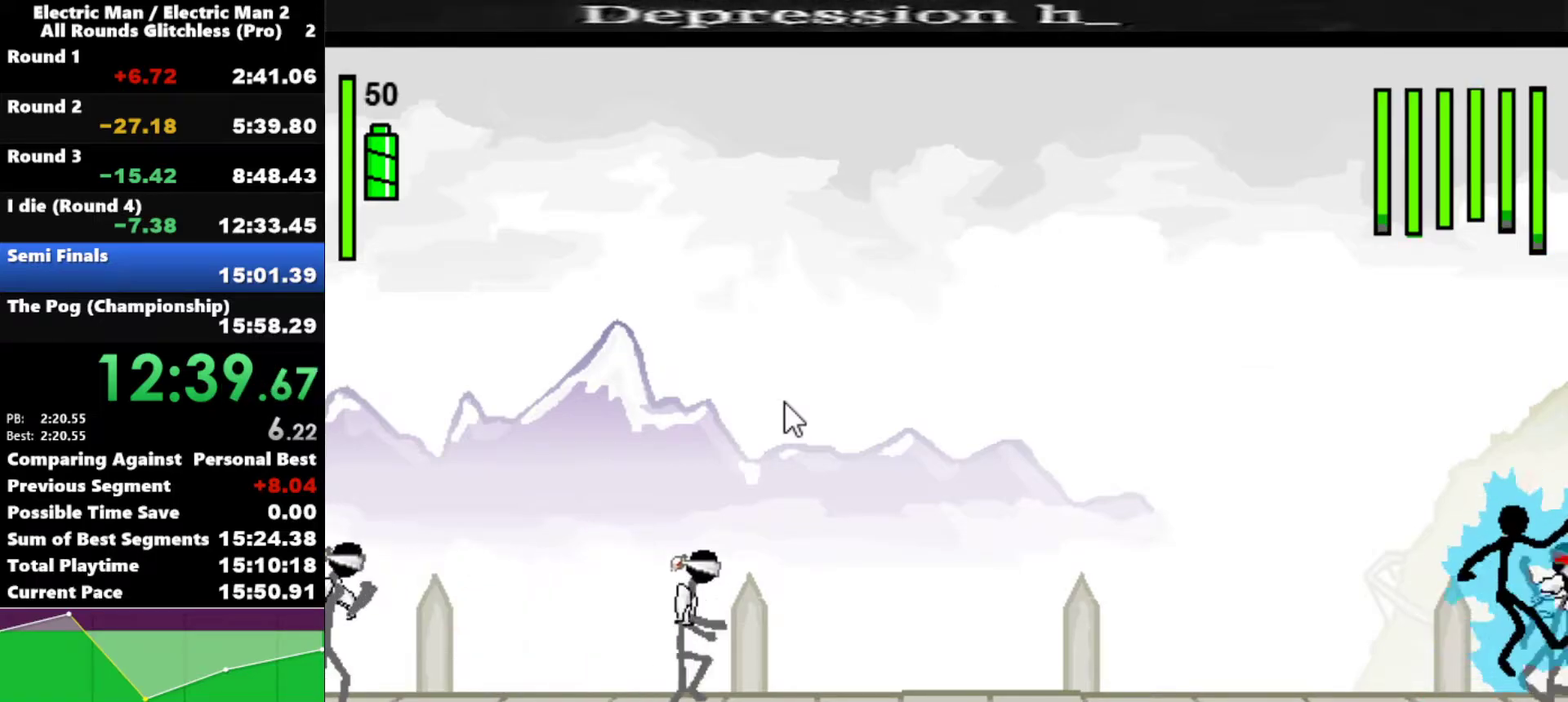
{"keys": ["s"], "events": []}
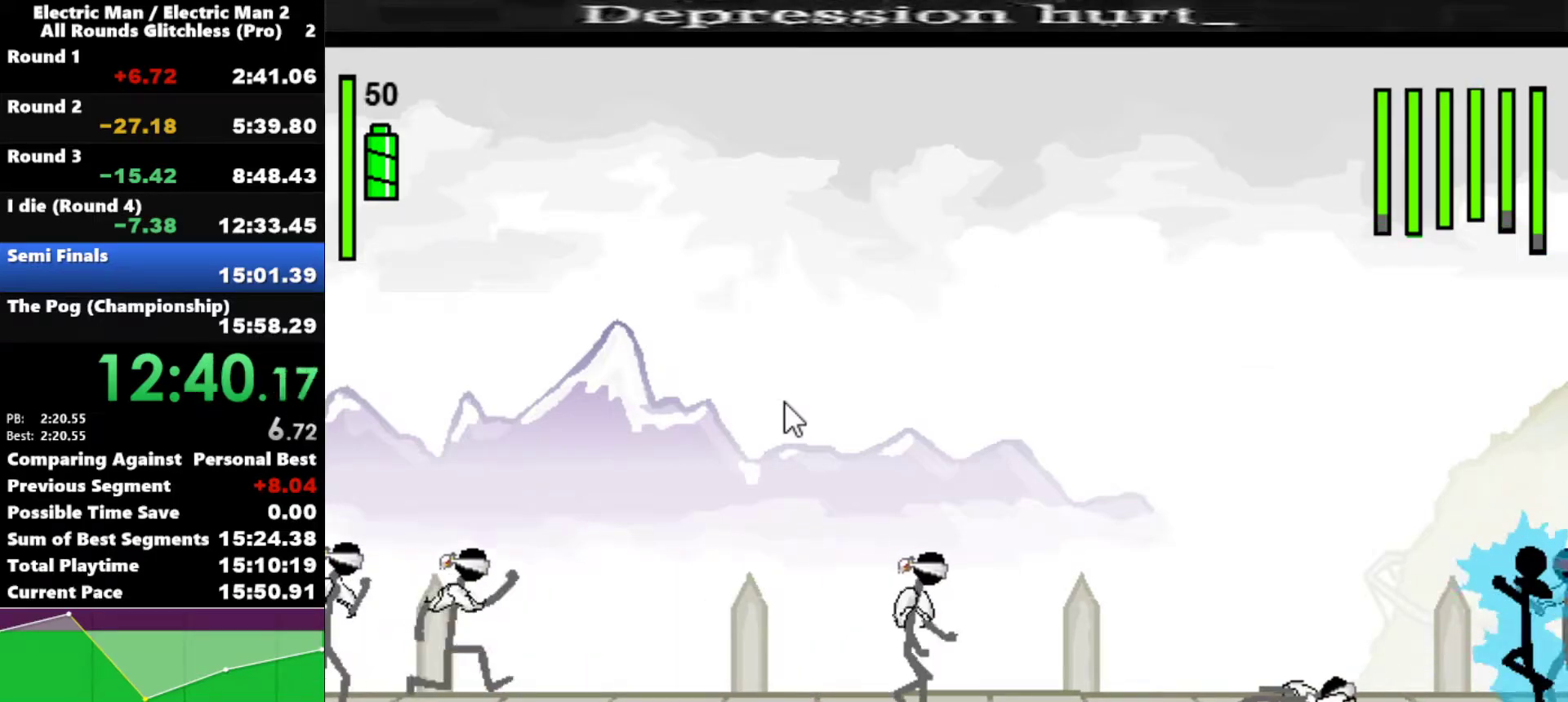
{"keys": ["a"], "events": [[167, "s", "up"], [267, "a", "down"]]}
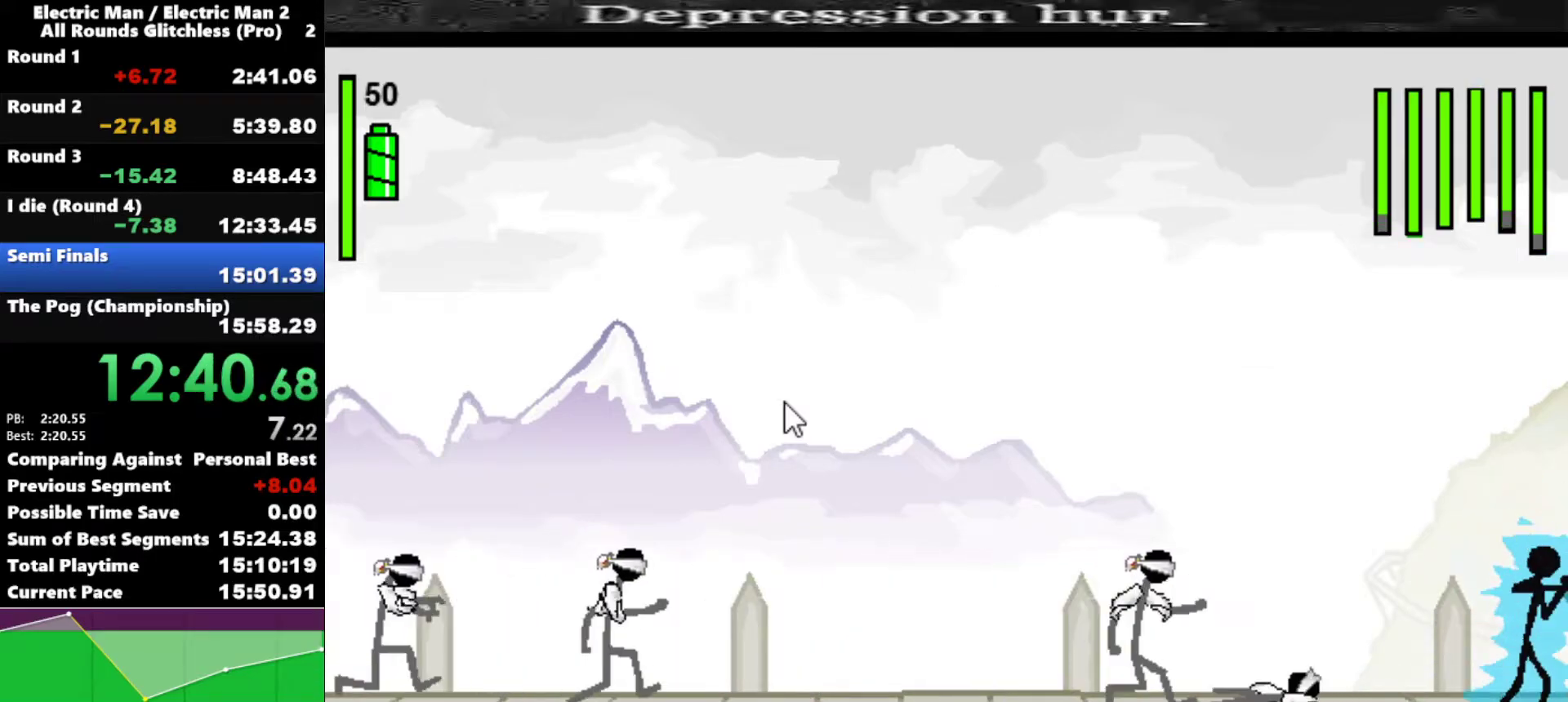
{"keys": ["a"], "events": []}
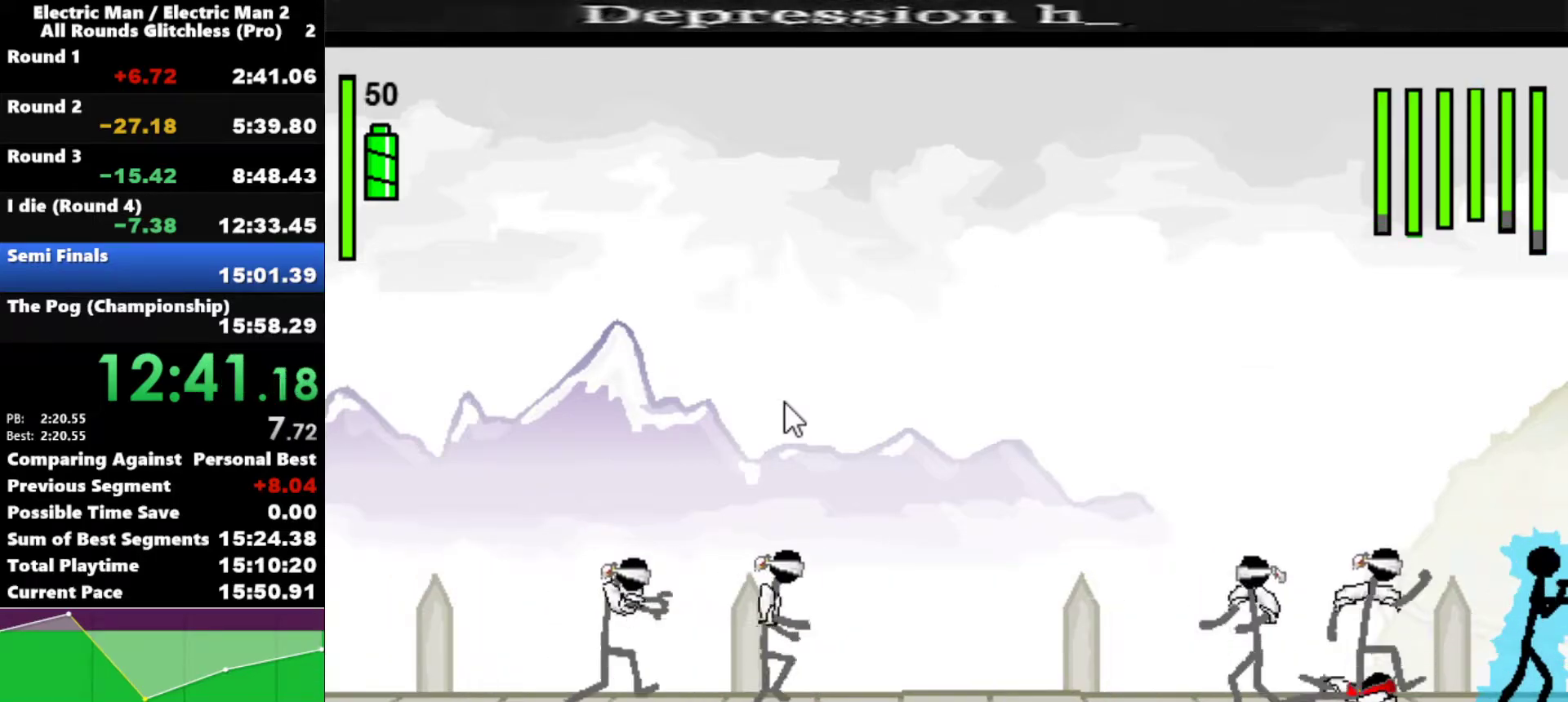
{"keys": ["a"], "events": [[200, "a", "up"], [433, "a", "down"]]}
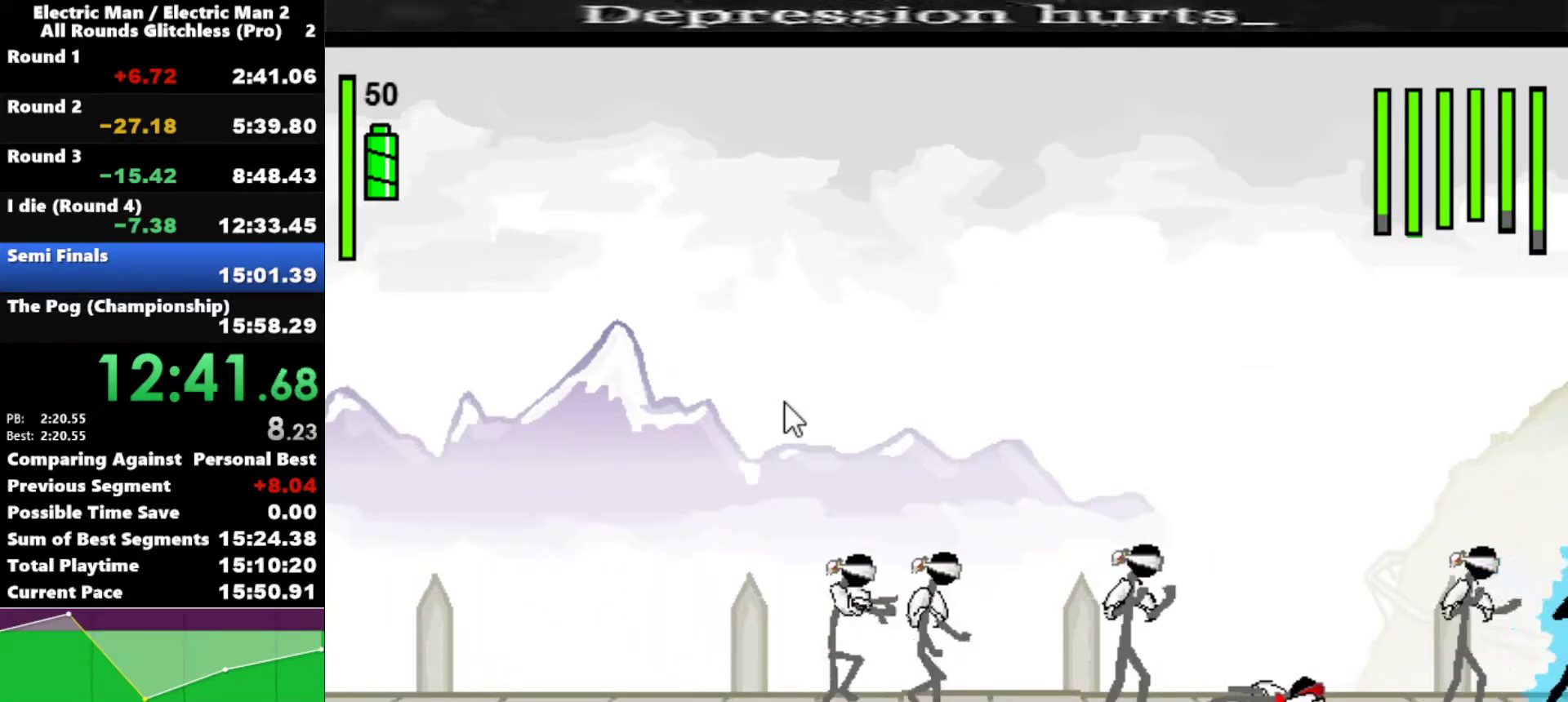
{"keys": ["a"], "events": []}
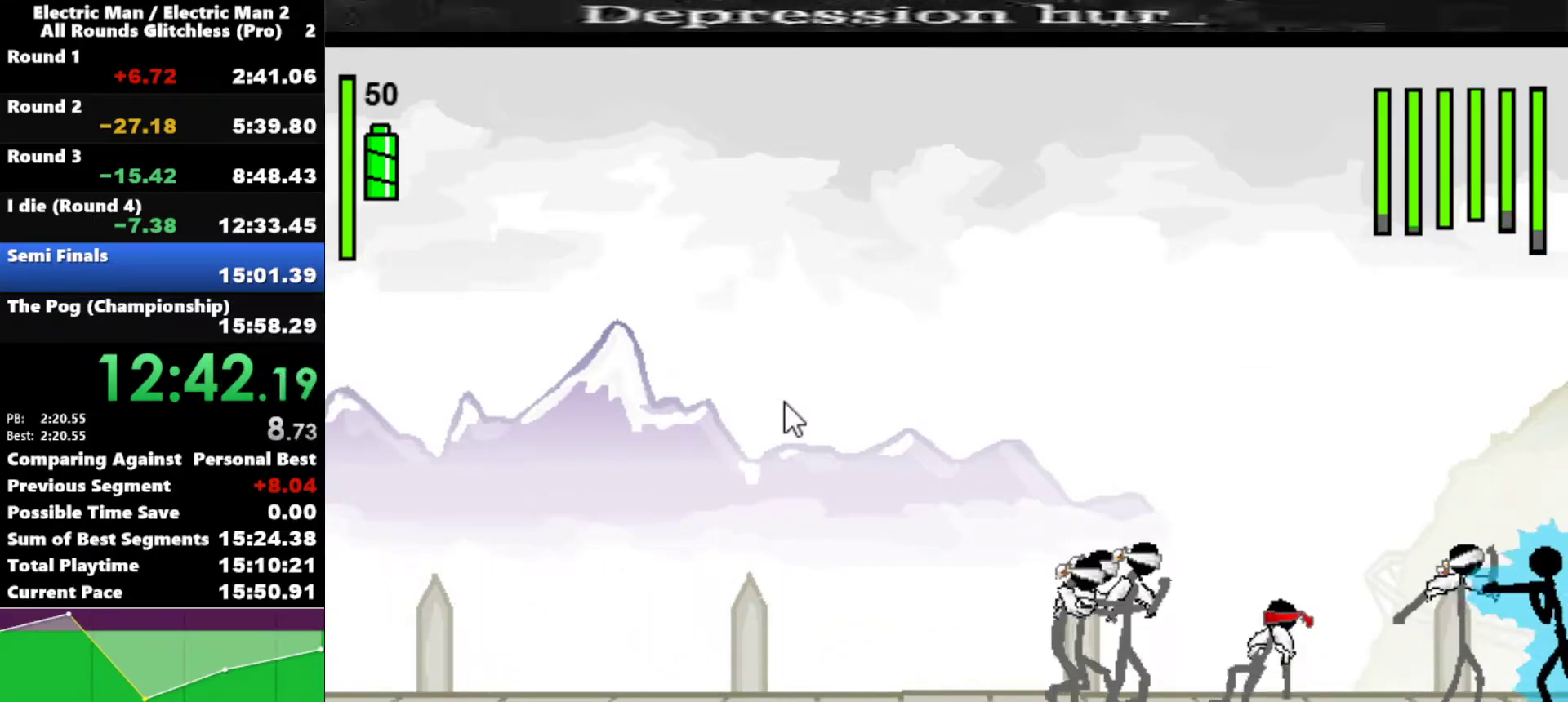
{"keys": ["a"], "events": []}
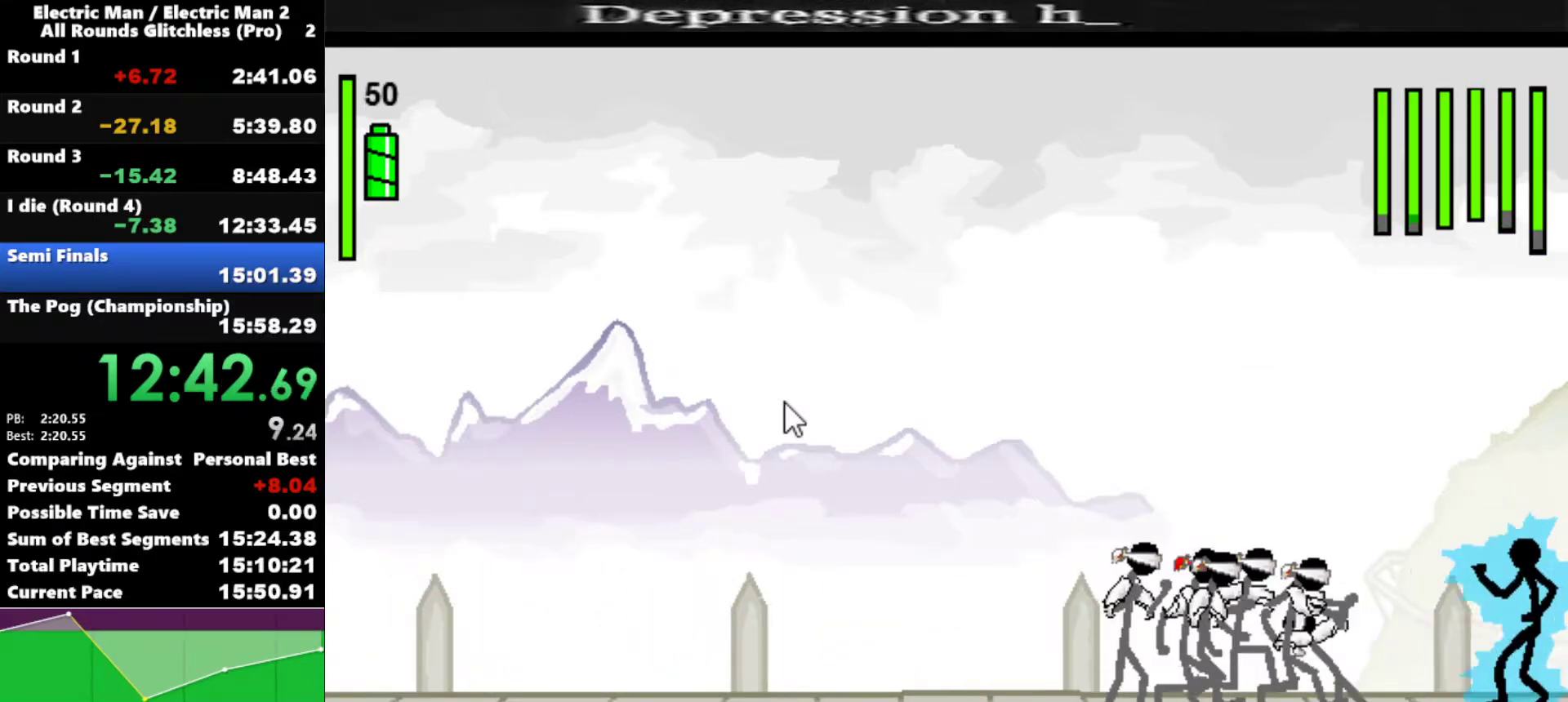
{"keys": ["a"], "events": []}
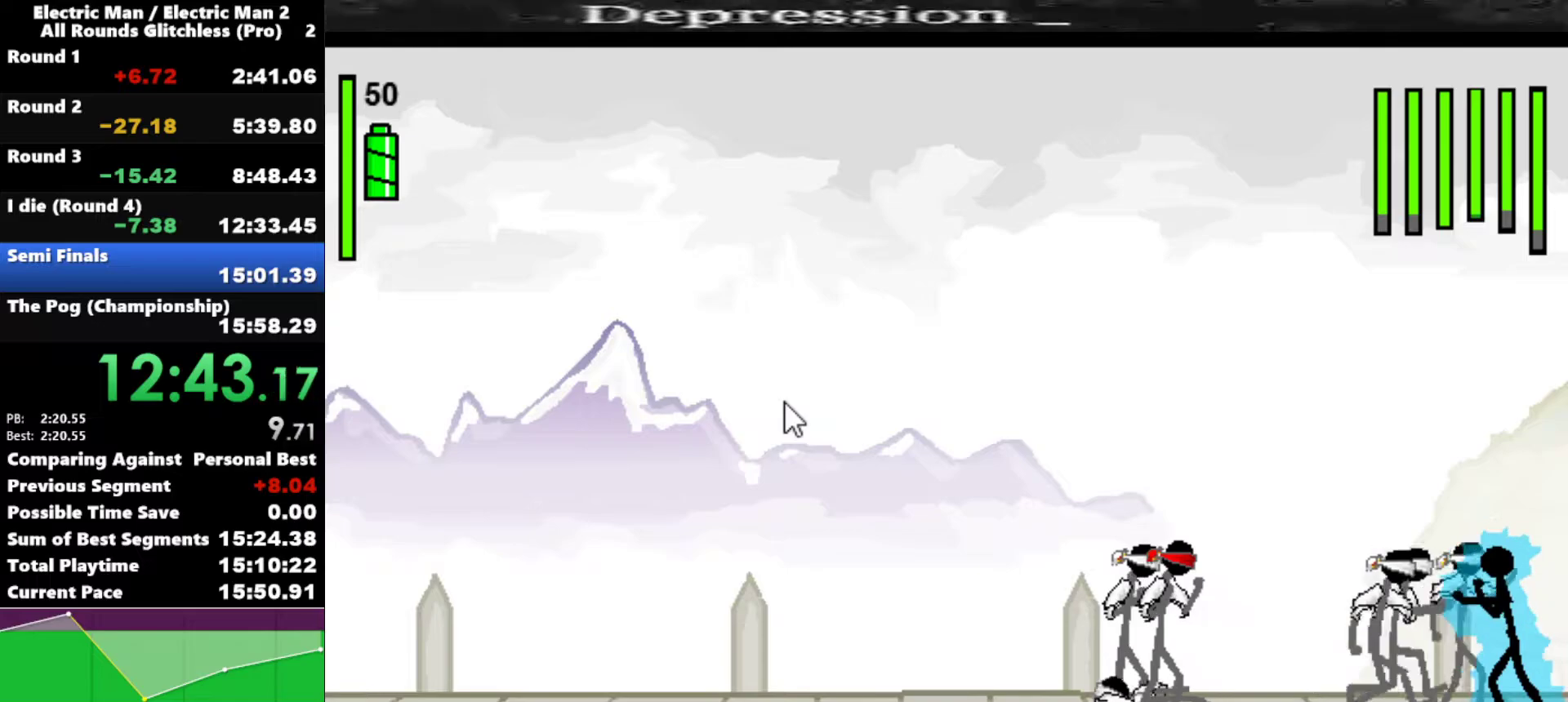
{"keys": ["s"], "events": [[400, "a", "up"], [400, "s", "down"]]}
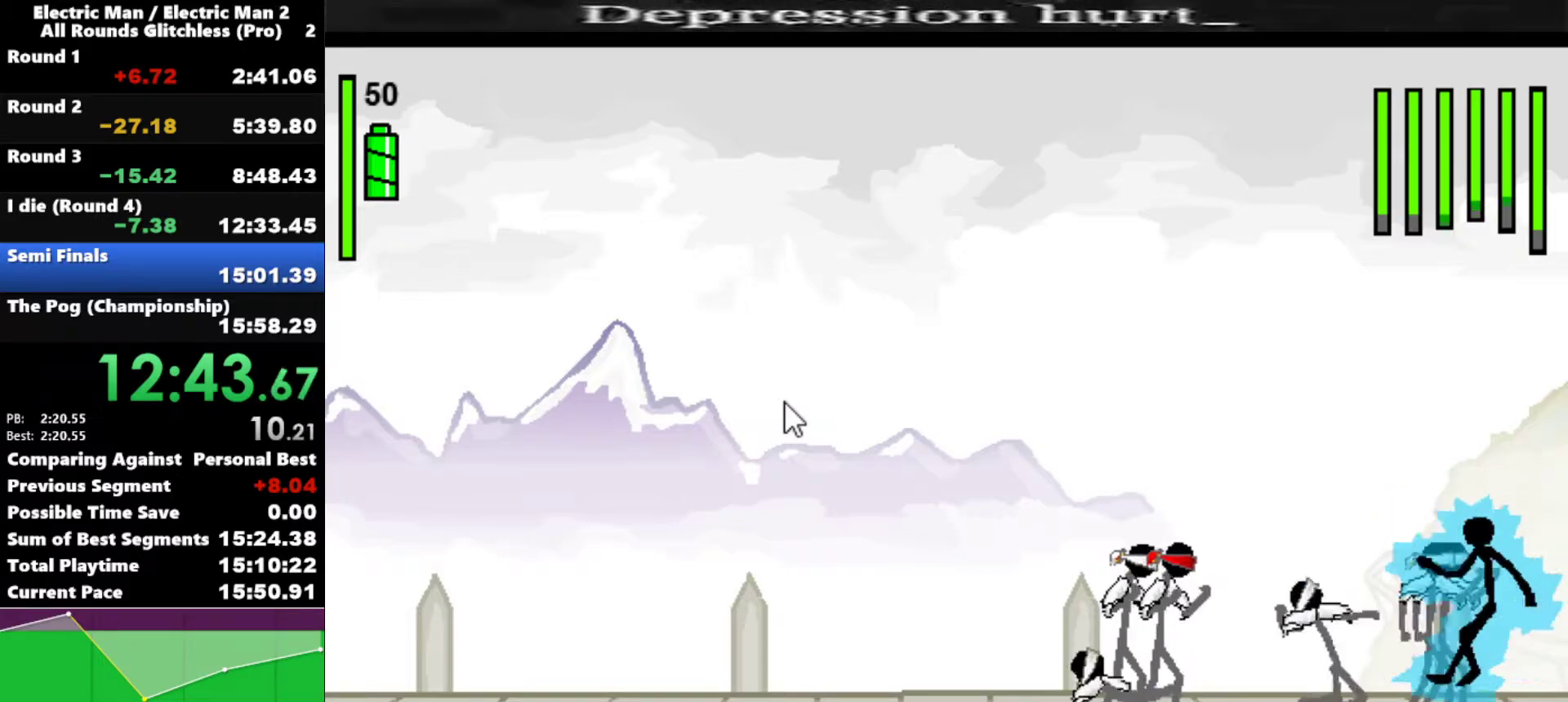
{"keys": [], "events": [[467, "s", "up"]]}
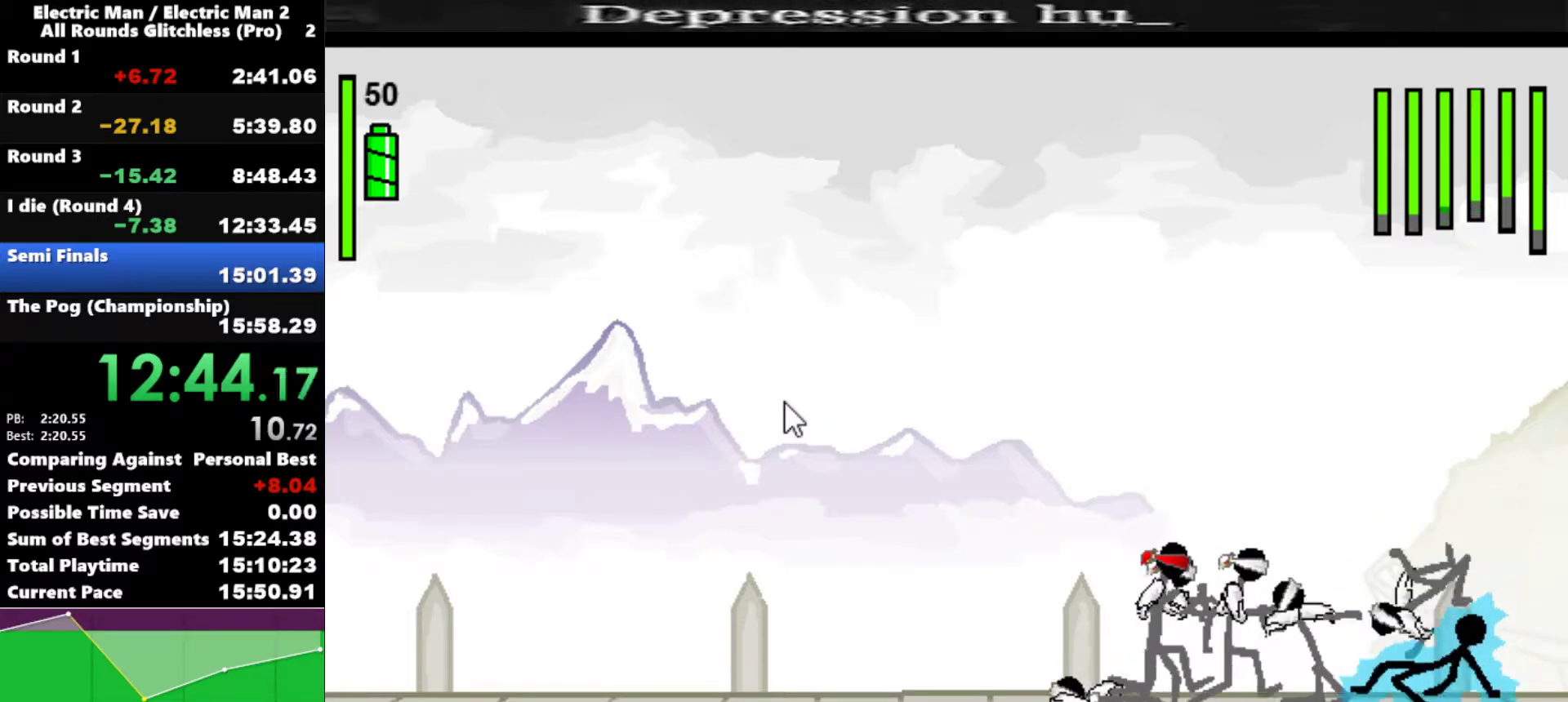
{"keys": ["a"], "events": [[200, "left", "down"], [250, "a", "down"], [283, "left", "up"]]}
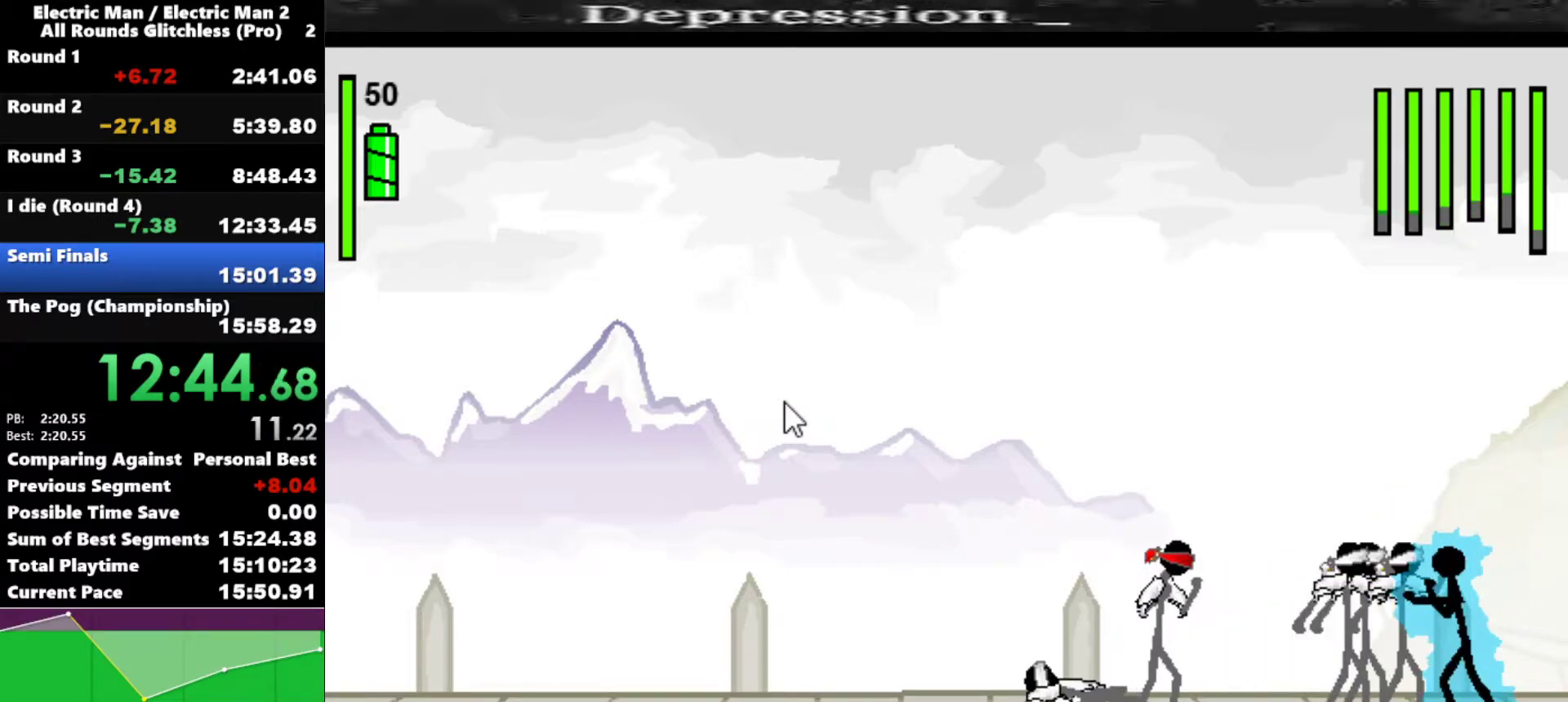
{"keys": ["s"], "events": [[300, "s", "down"], [350, "a", "up"]]}
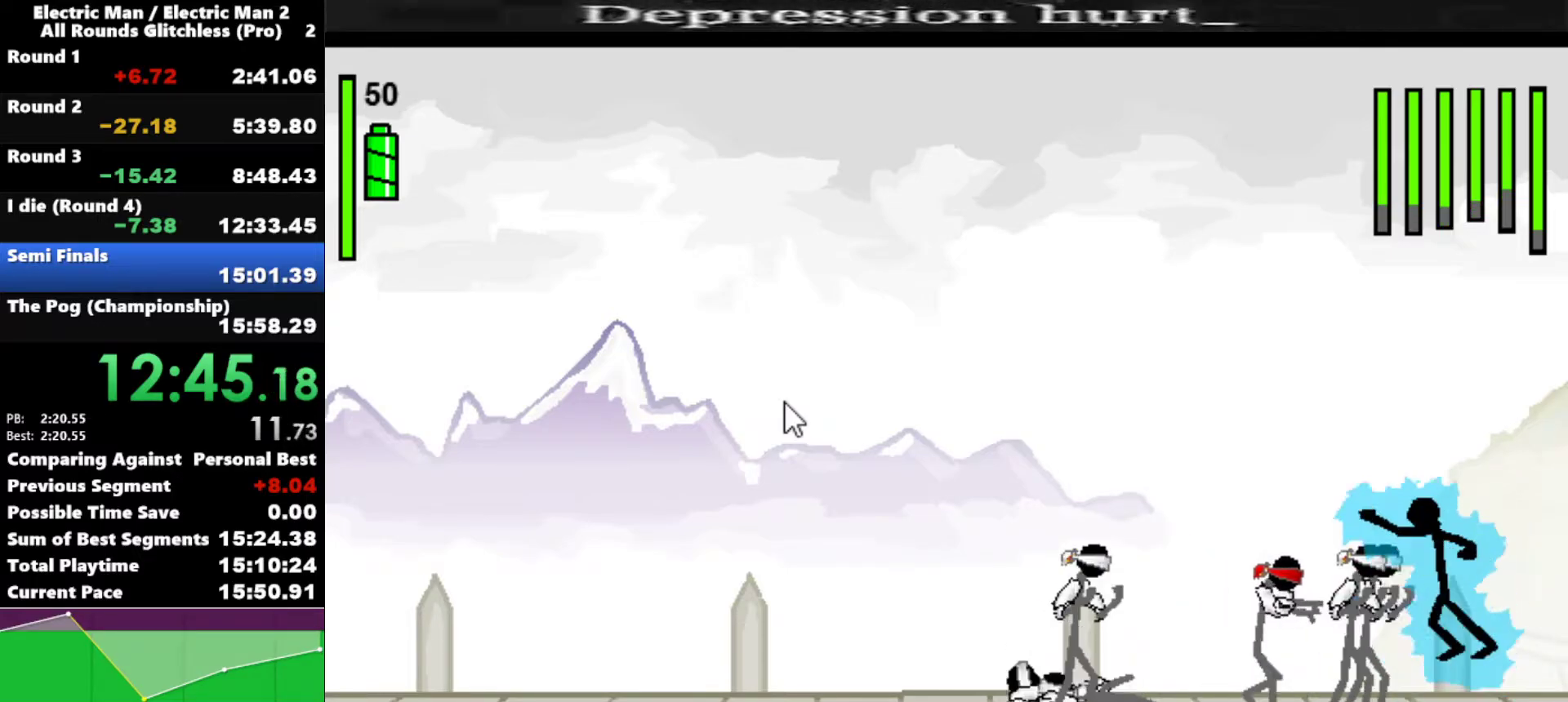
{"keys": ["s"], "events": []}
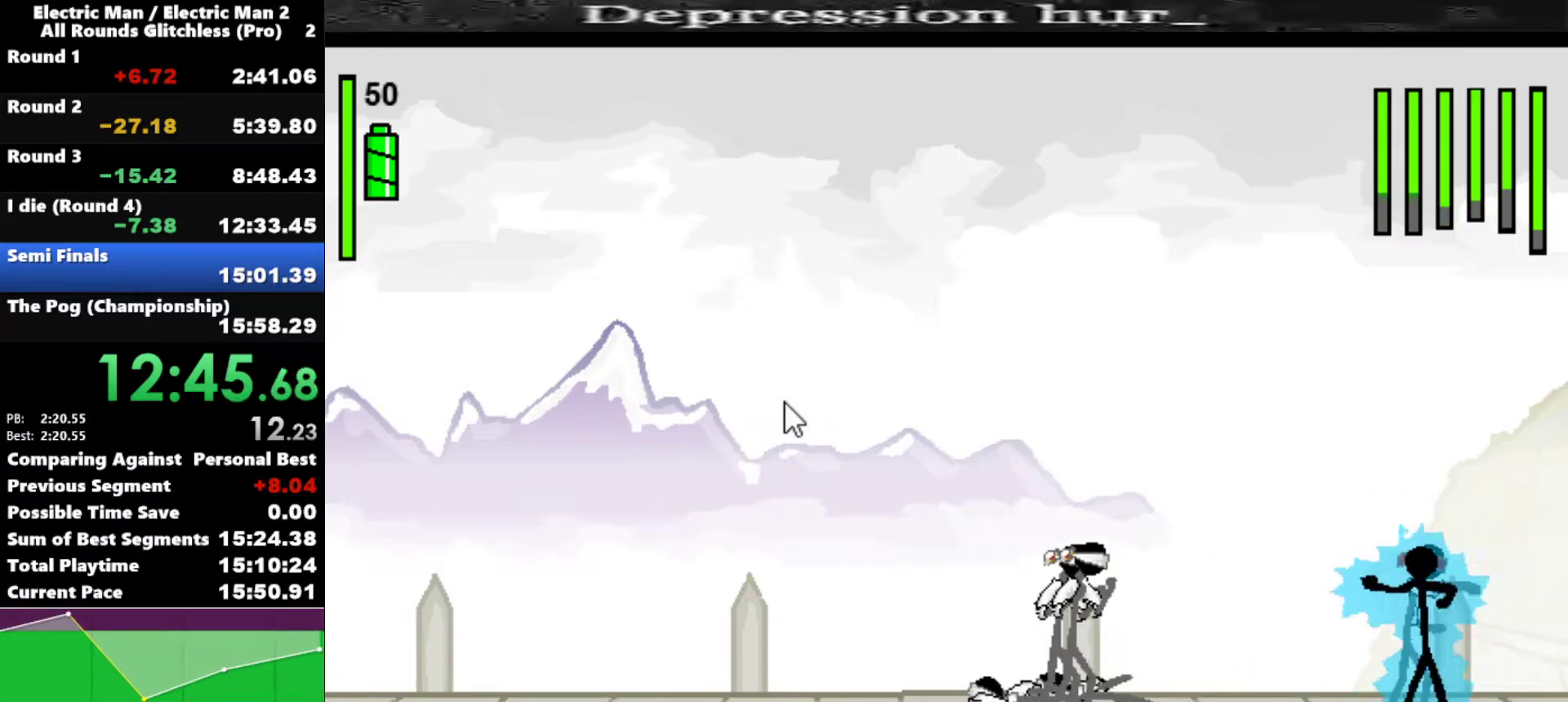
{"keys": ["a"], "events": [[350, "s", "up"], [383, "a", "down"]]}
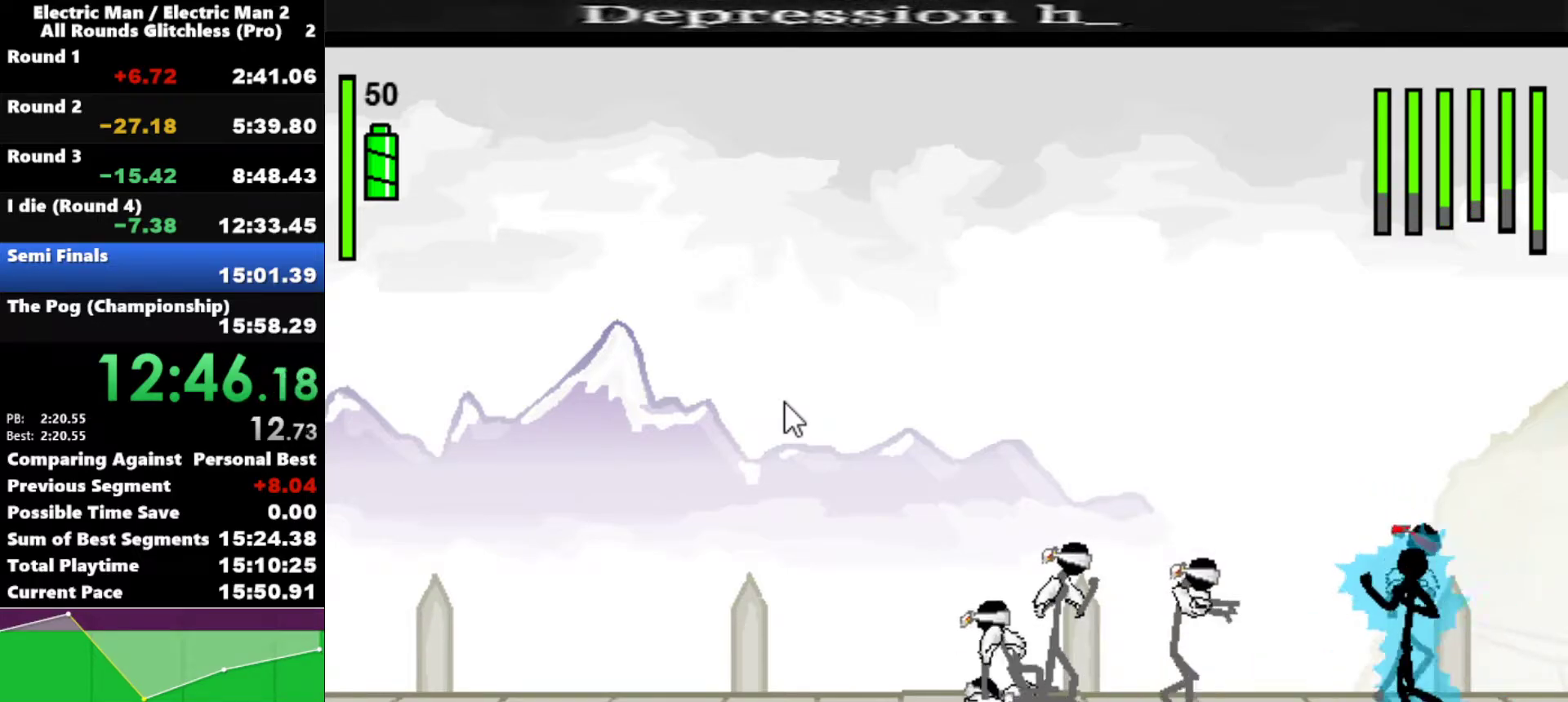
{"keys": ["a"], "events": []}
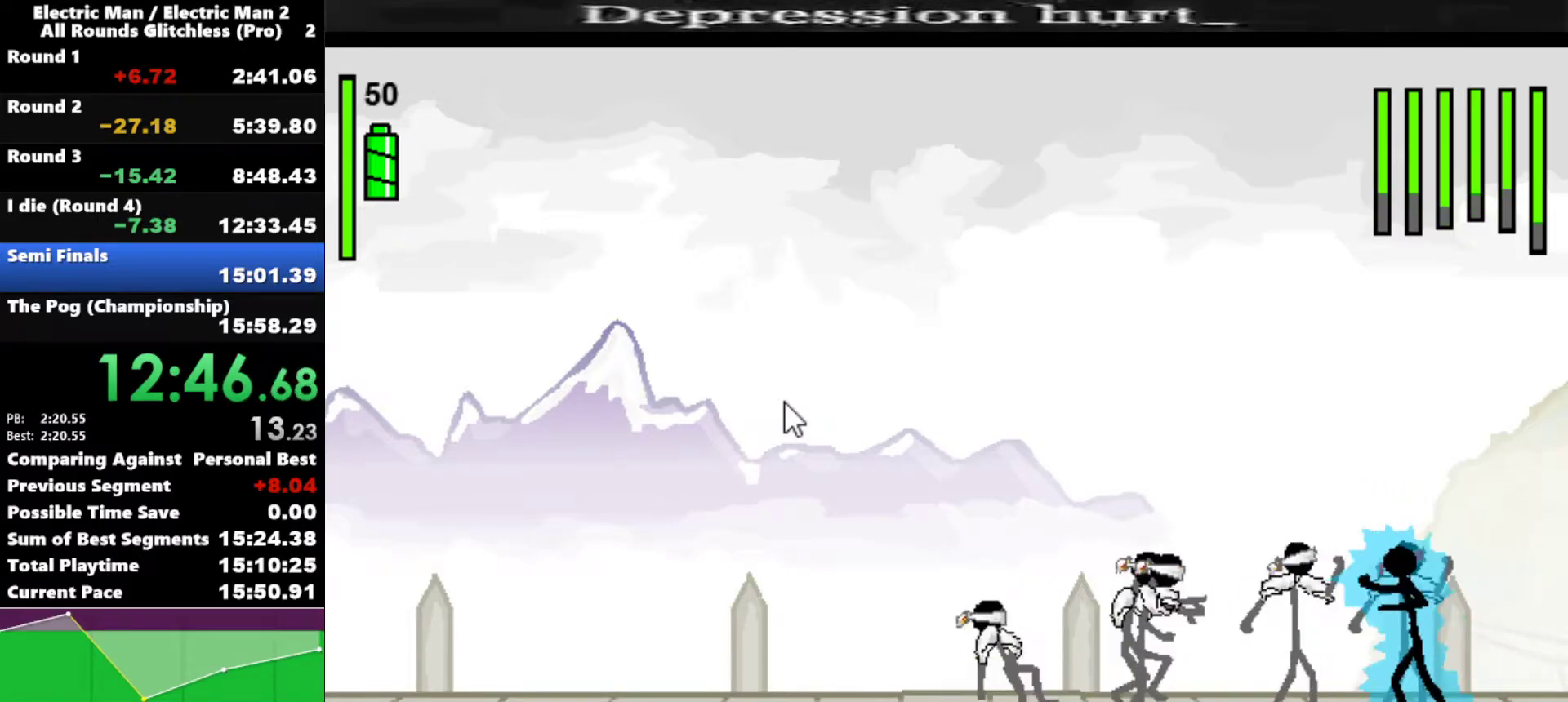
{"keys": ["s"], "events": [[267, "s", "down"], [317, "a", "up"]]}
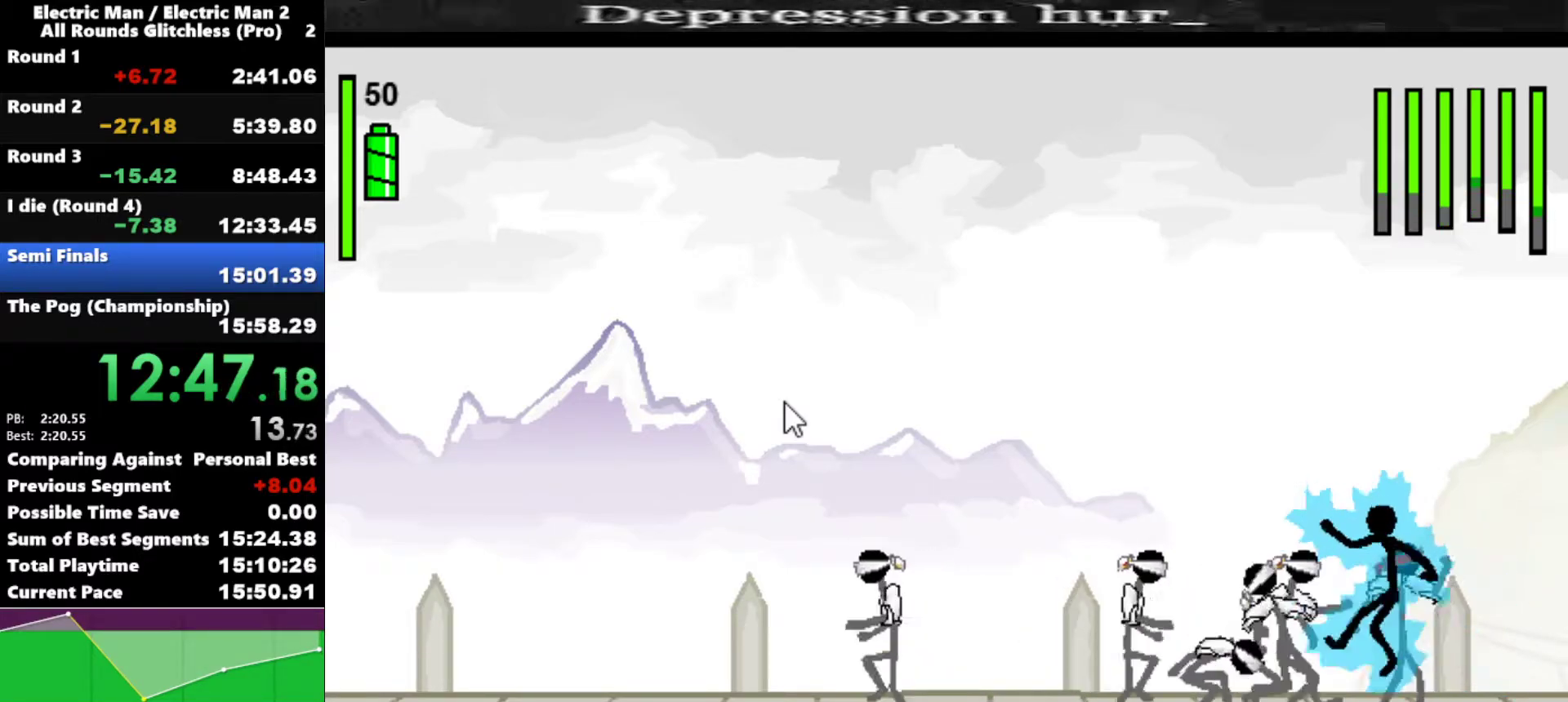
{"keys": ["s"], "events": []}
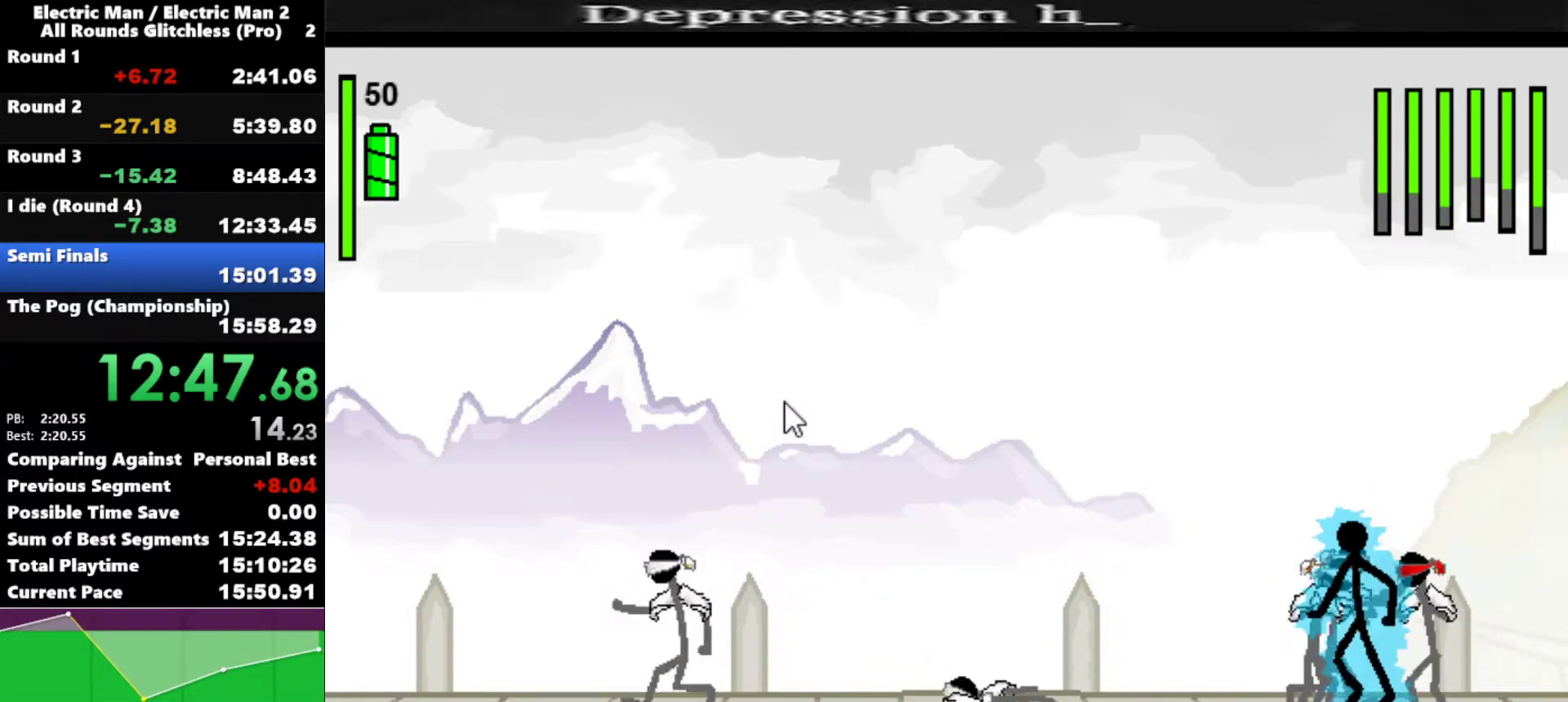
{"keys": ["s"], "events": []}
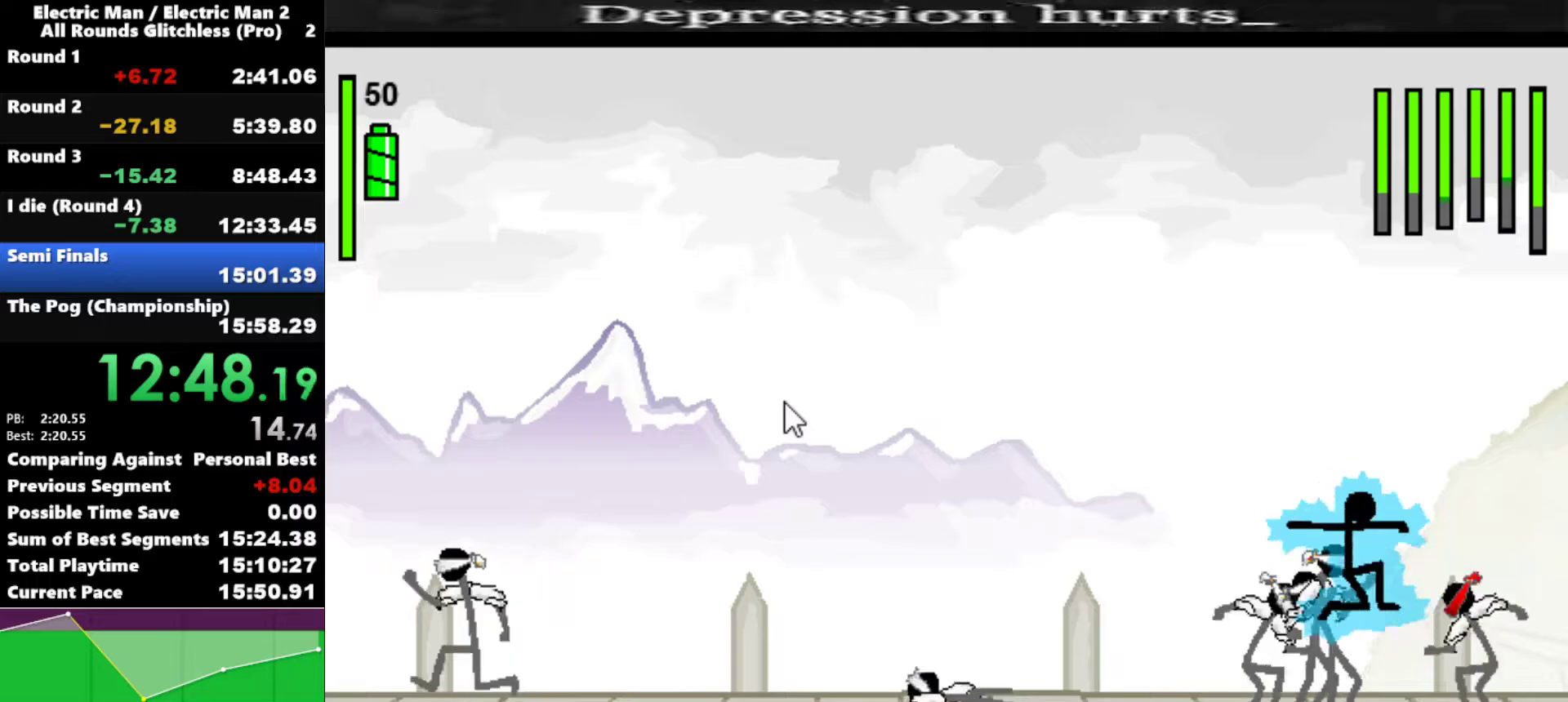
{"keys": ["down", "left"], "events": [[33, "left", "down"], [33, "s", "up"], [133, "down", "down"]]}
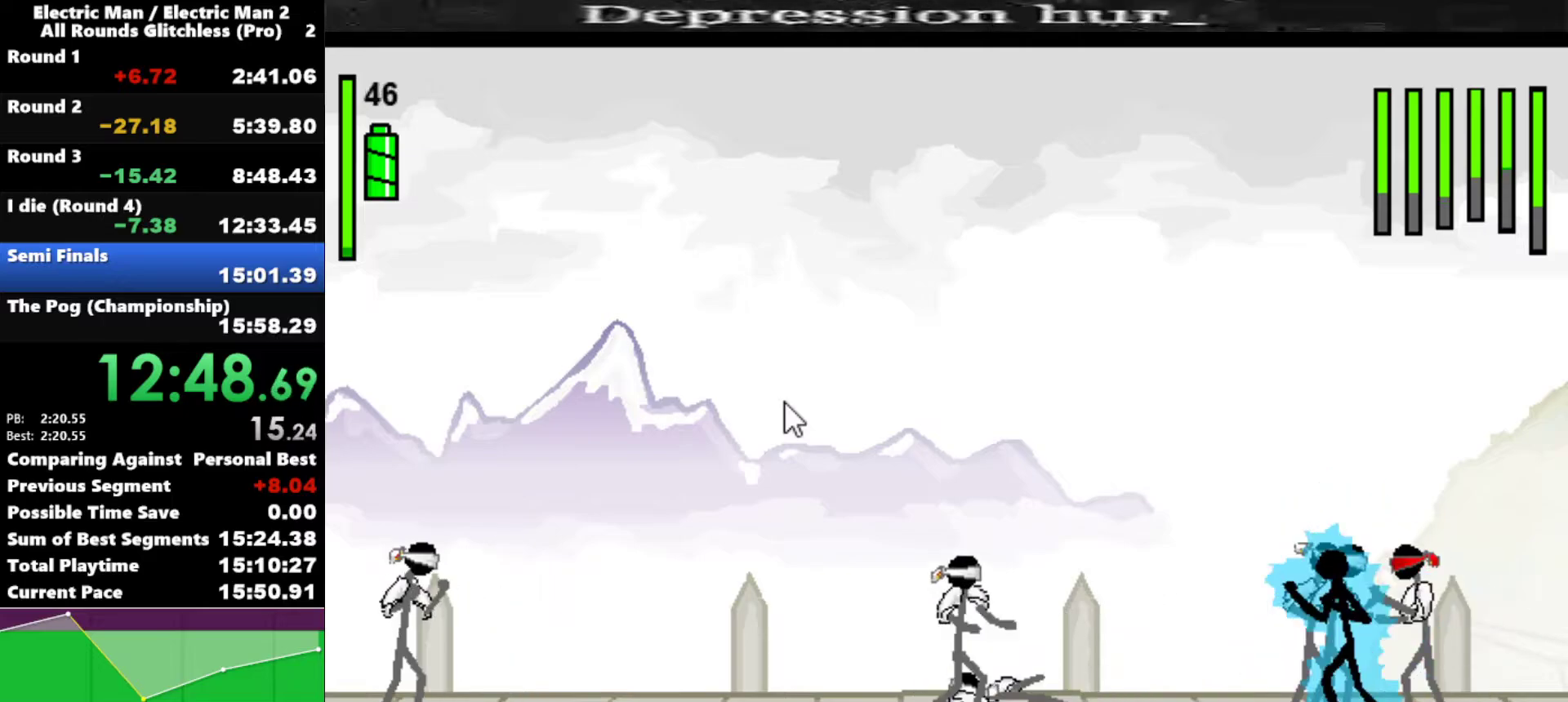
{"keys": ["down"], "events": [[150, "right", "down"], [200, "left", "up"], [483, "right", "up"]]}
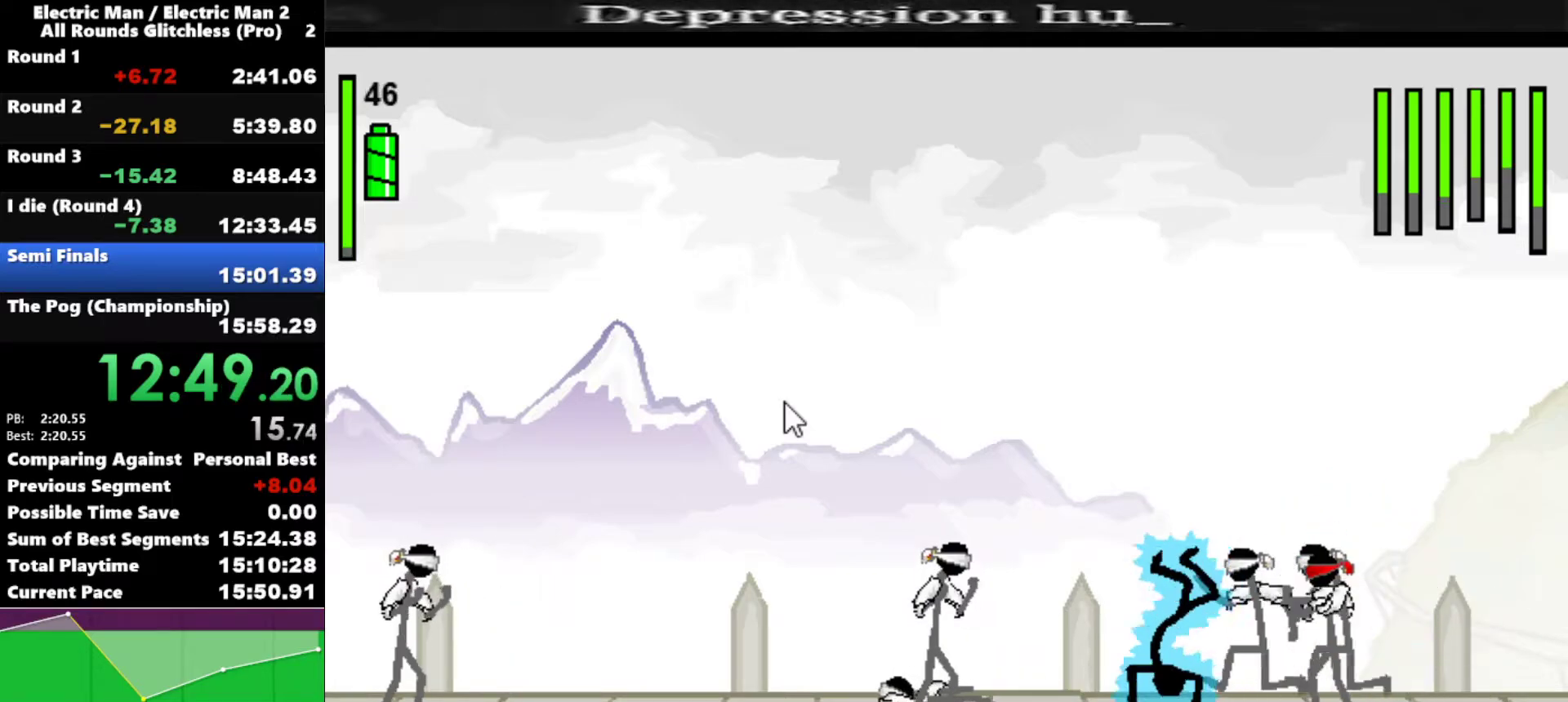
{"keys": ["down", "right"], "events": [[133, "down", "up"], [267, "left", "down"], [400, "right", "down"], [450, "down", "down"], [450, "left", "up"]]}
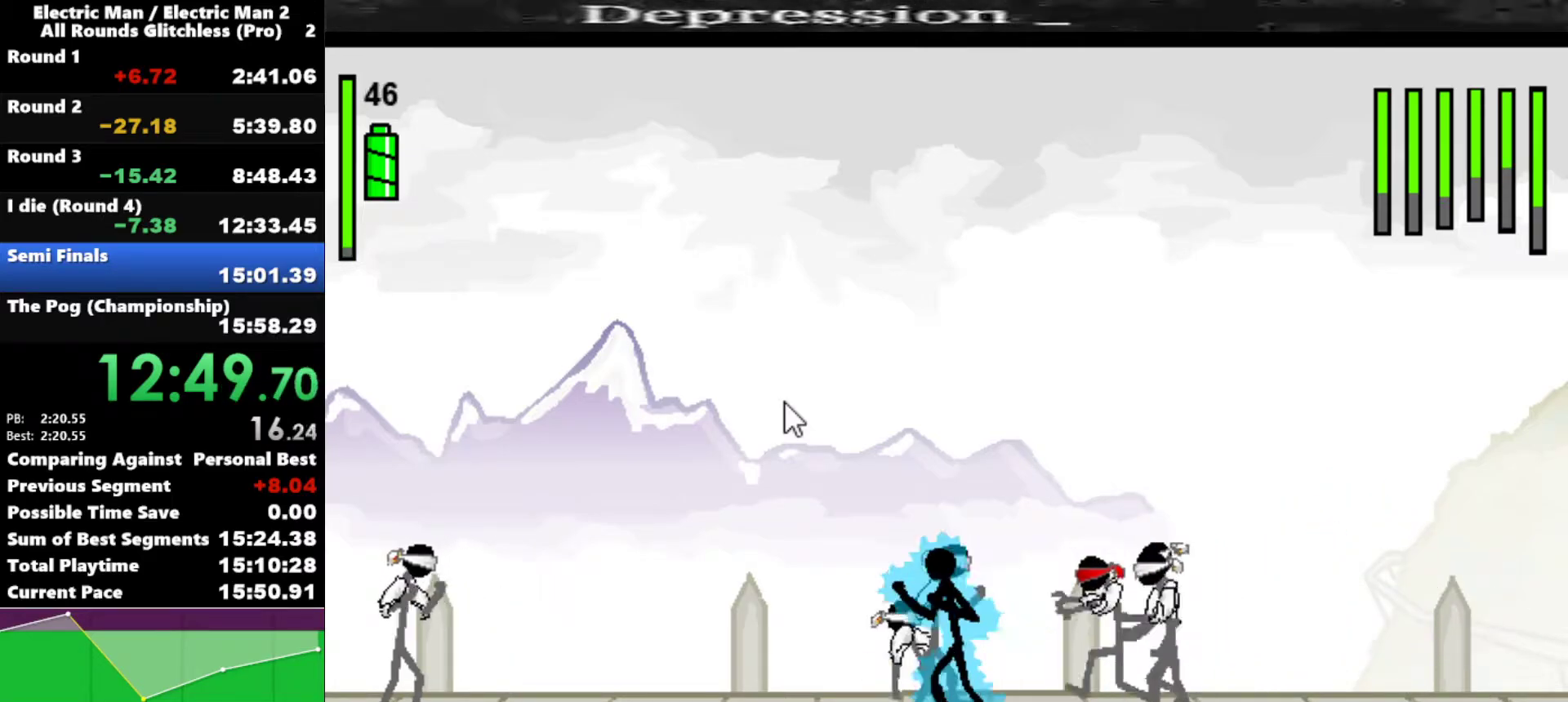
{"keys": [], "events": [[383, "down", "up"], [417, "right", "up"]]}
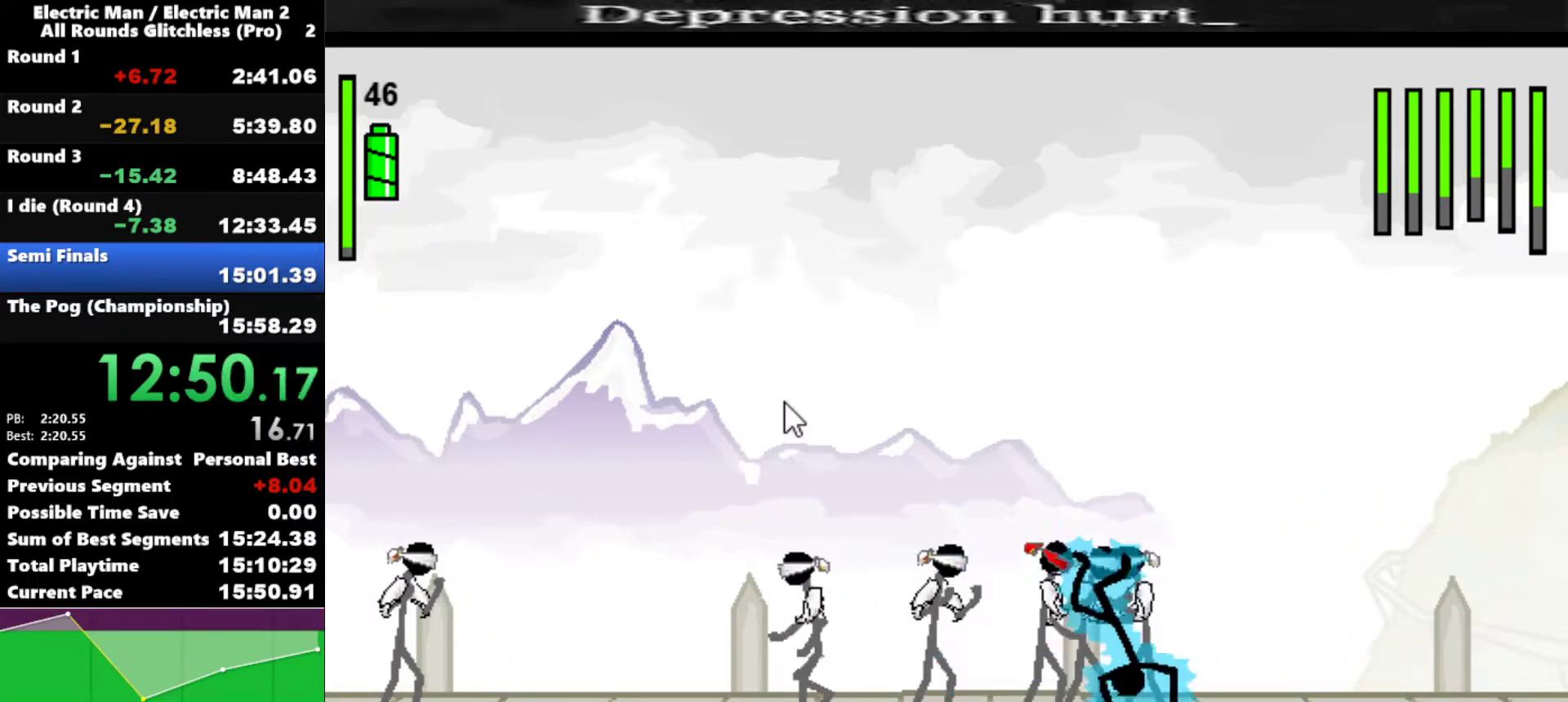
{"keys": [], "events": []}
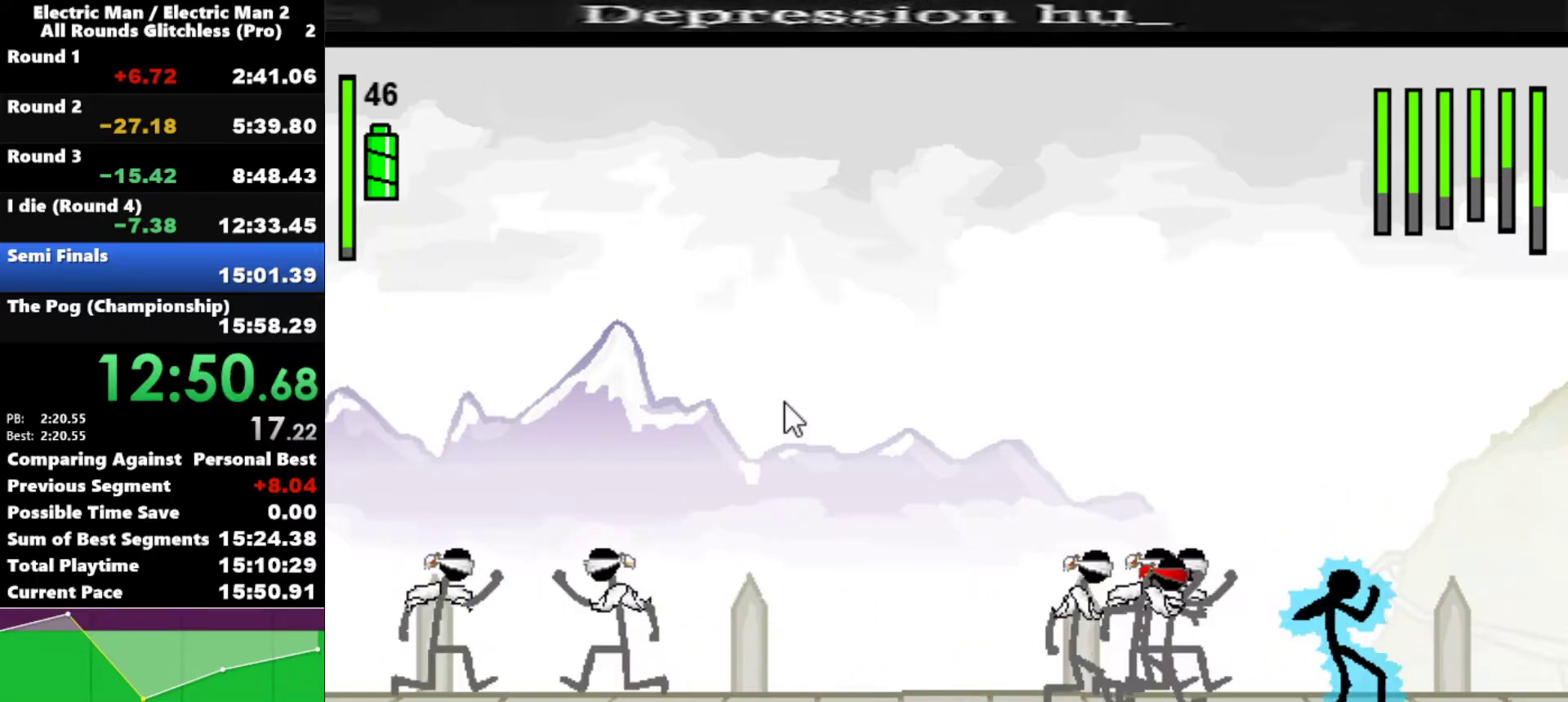
{"keys": ["a"], "events": [[133, "left", "down"], [267, "a", "down"], [300, "left", "up"]]}
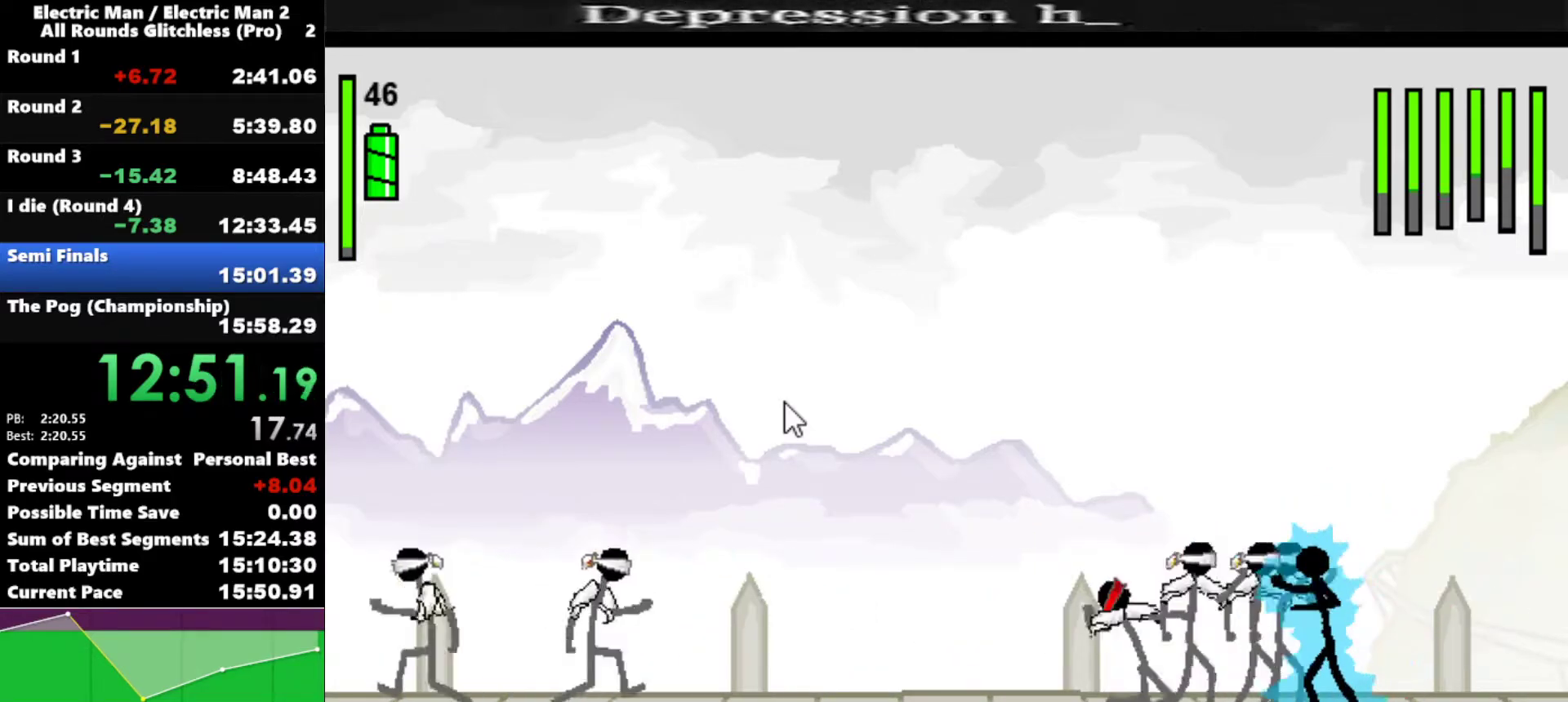
{"keys": ["s"], "events": [[283, "s", "down"], [317, "a", "up"]]}
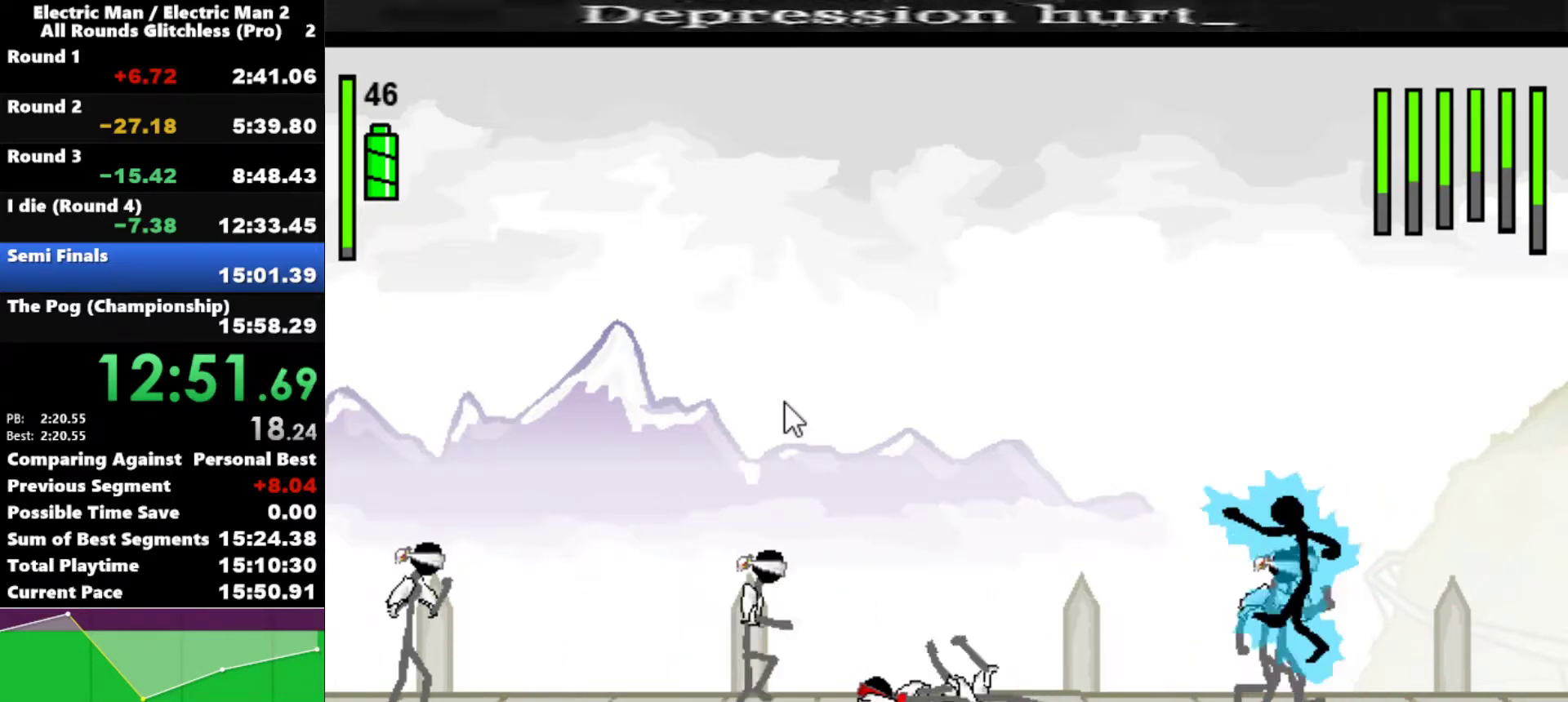
{"keys": ["s"], "events": []}
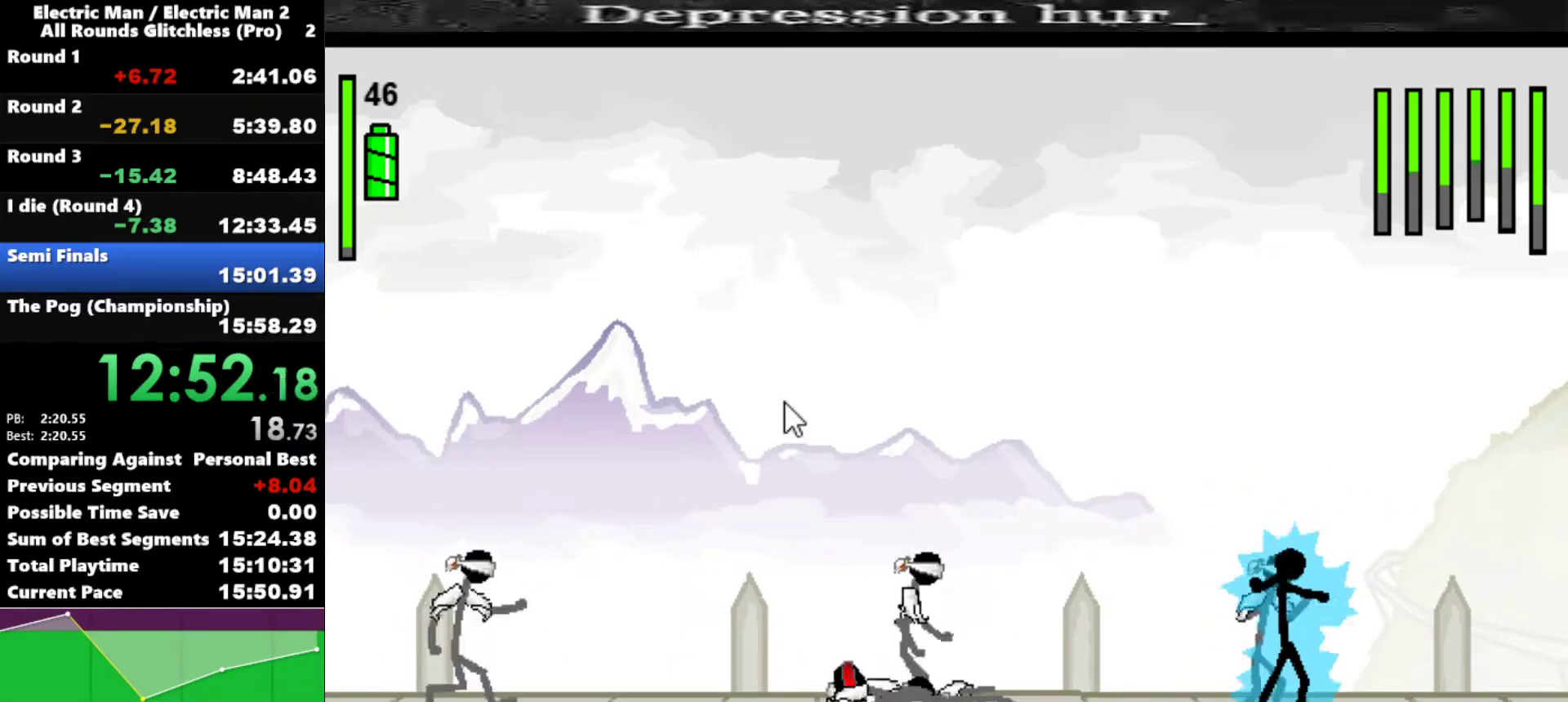
{"keys": ["a"], "events": [[217, "s", "up"], [500, "a", "down"]]}
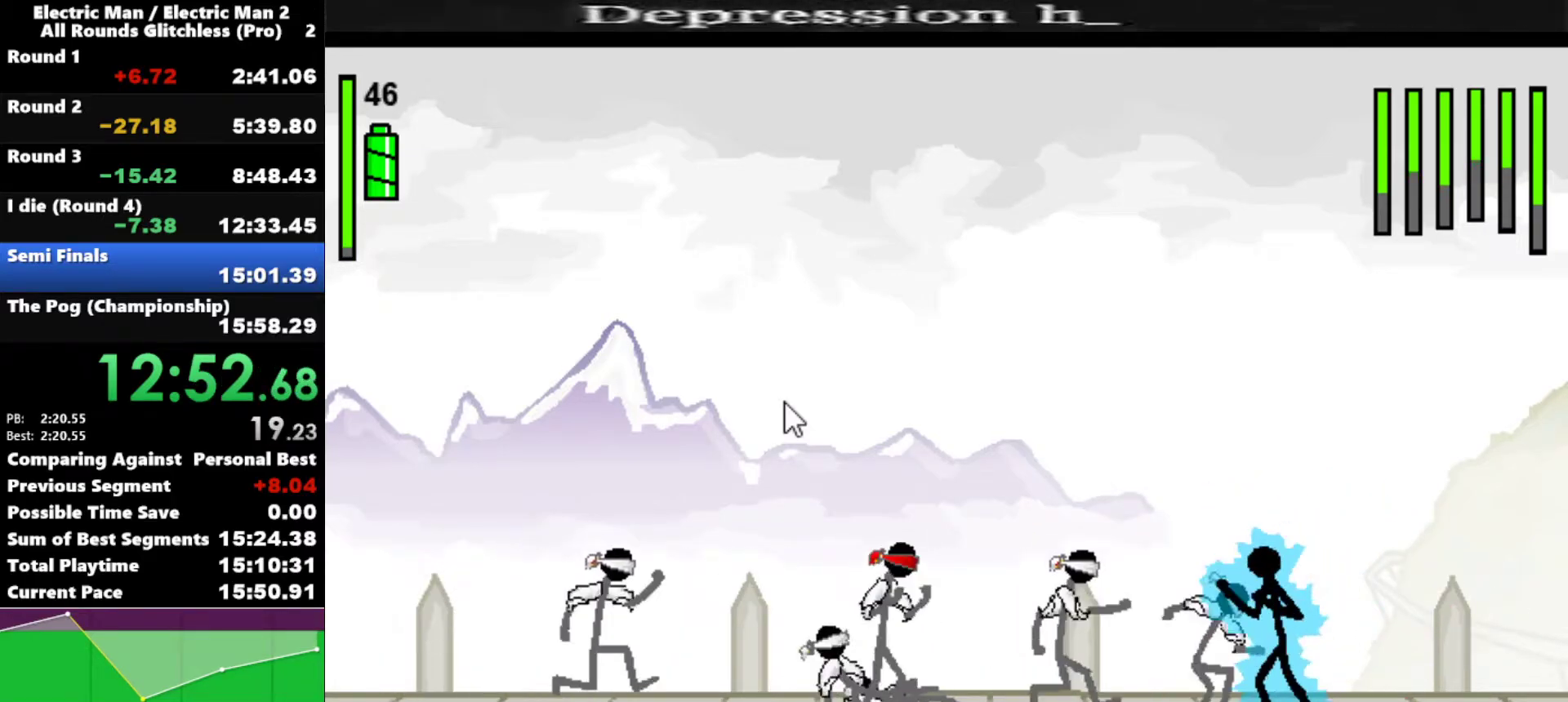
{"keys": ["a"], "events": []}
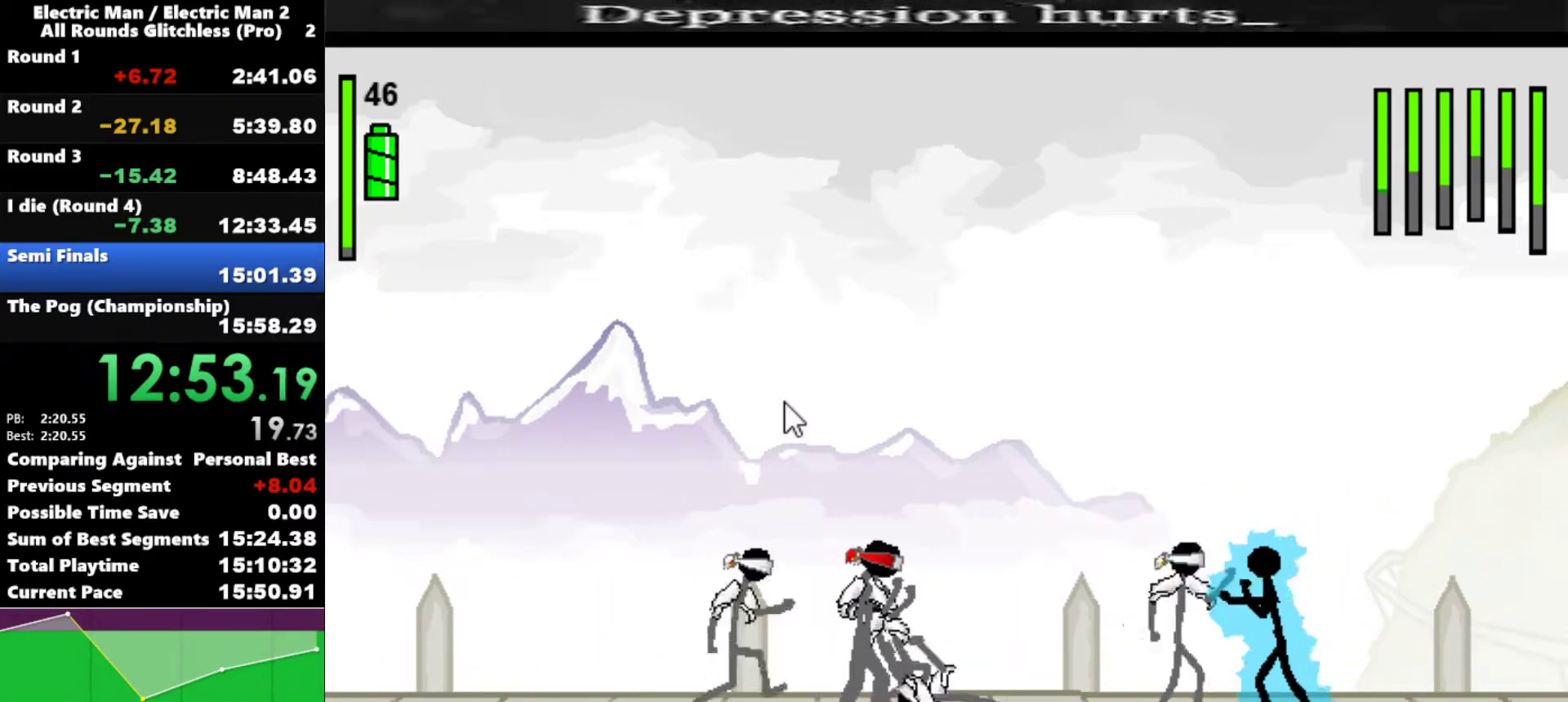
{"keys": ["s"], "events": [[383, "s", "down"], [433, "a", "up"]]}